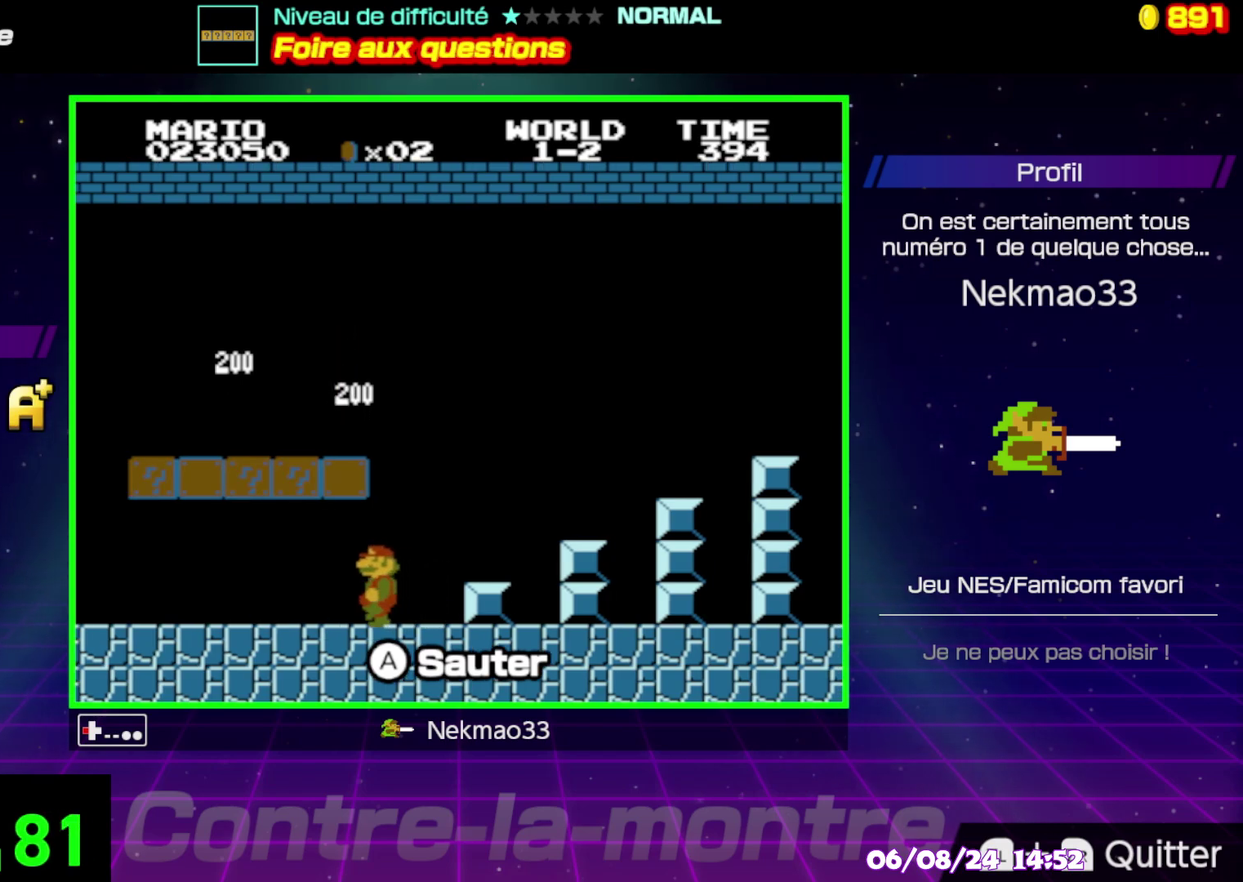
Gameplay with a controller (Nintendo layout); each line is a JSON object with the inputs held at the frame after it. "events" lists button and stick changes between this image and that frame as [ms after this image, input, new state], when the widget could be followed in between. Not read: DPAD_RIGHT DPAD_UP L3 R3.
{"buttons": [], "events": [[200, "A", "down"], [333, "A", "up"]]}
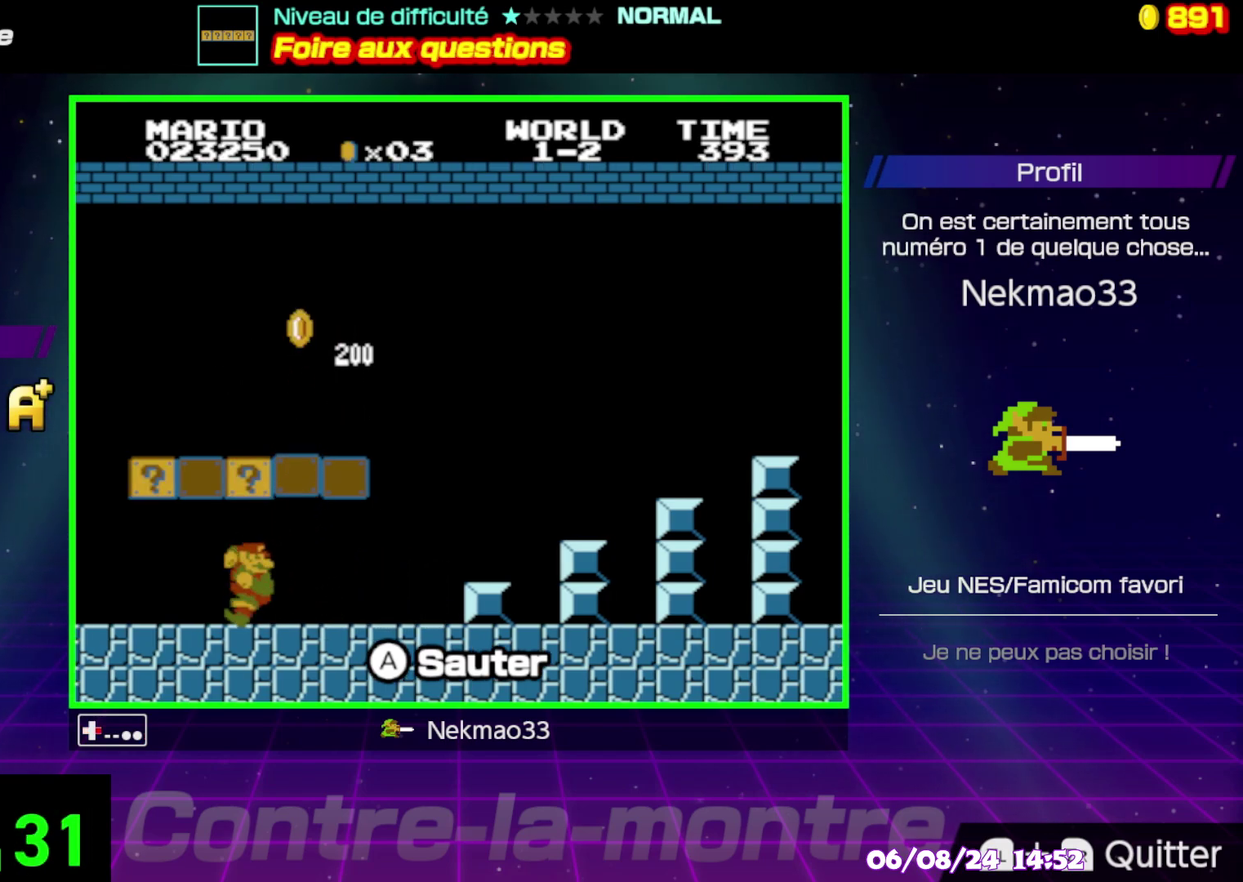
{"buttons": [], "events": [[50, "A", "down"], [233, "A", "up"]]}
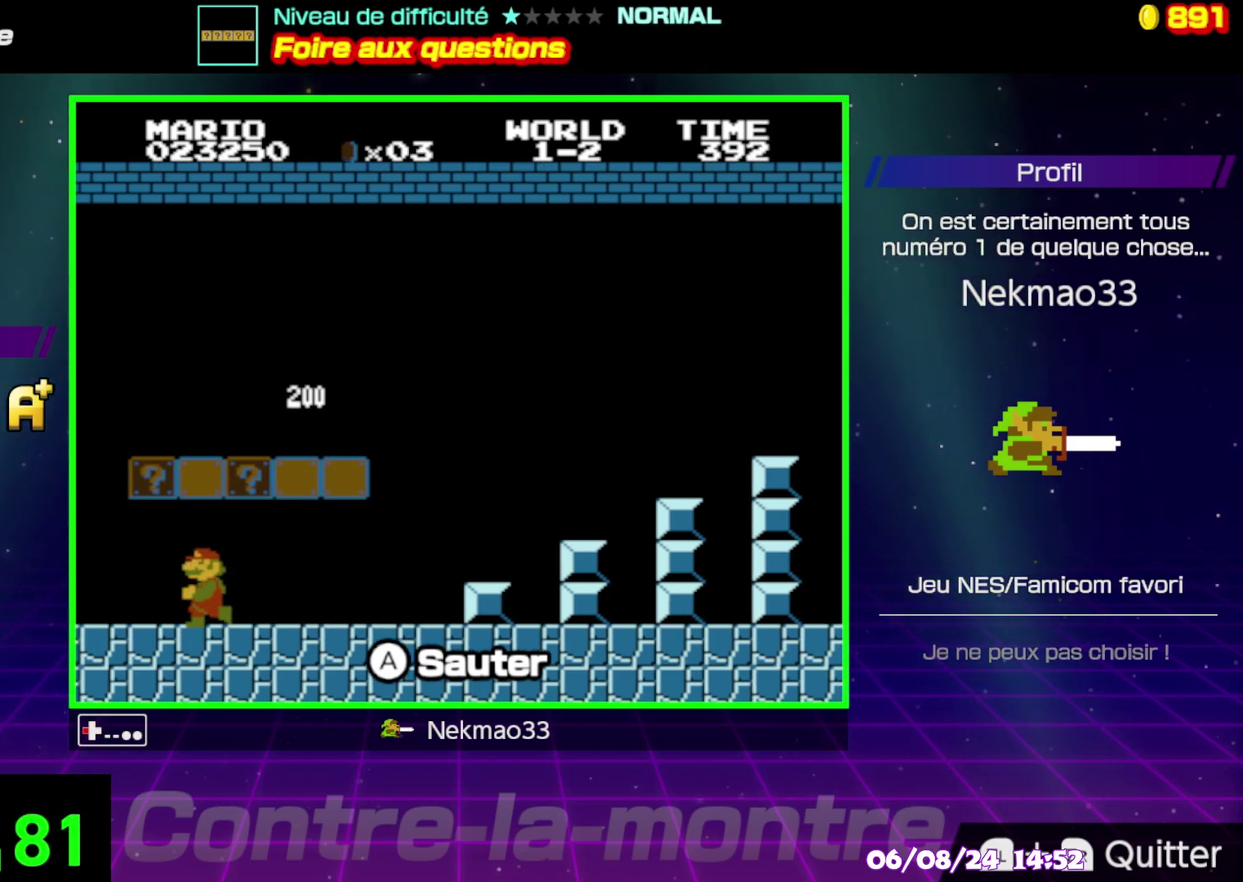
{"buttons": ["A"], "events": [[83, "A", "down"], [233, "A", "up"], [467, "A", "down"]]}
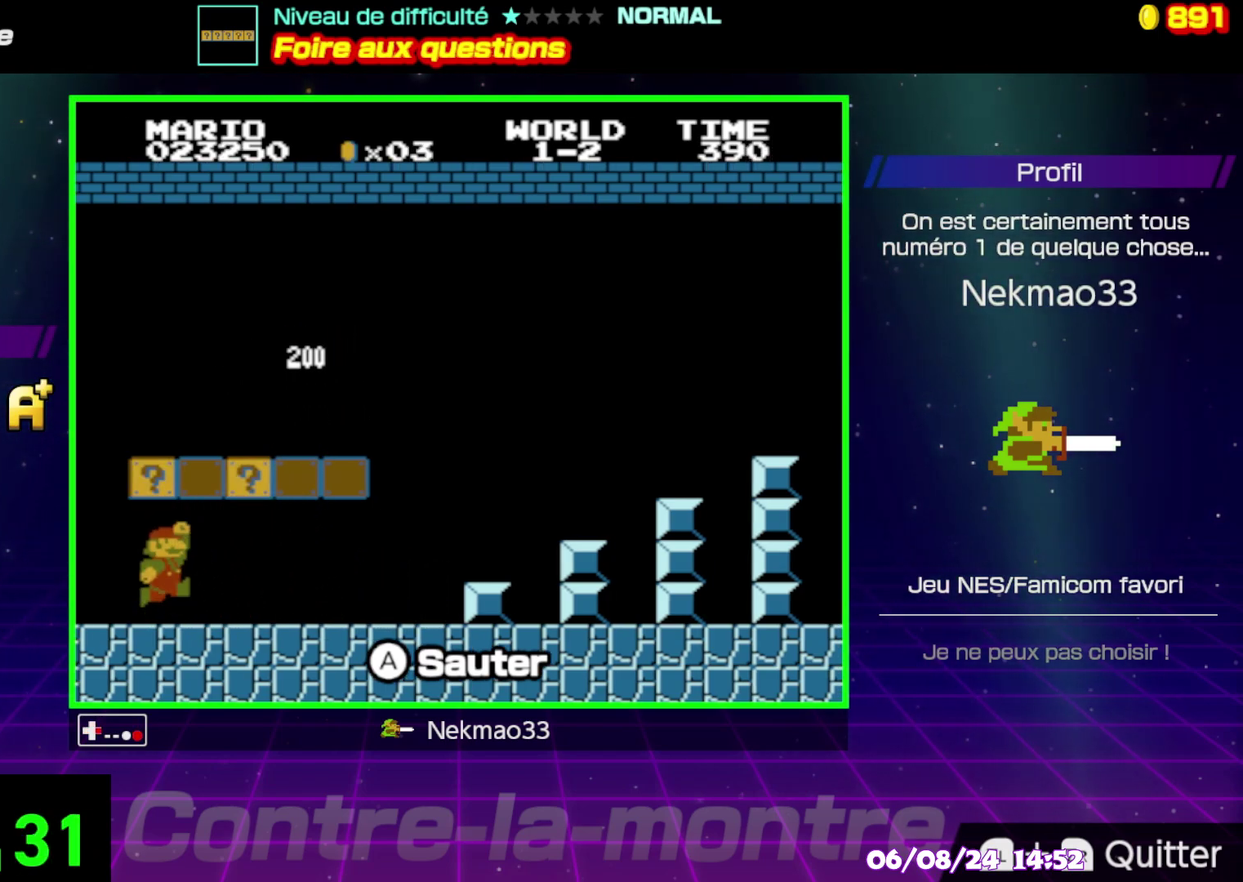
{"buttons": ["A"], "events": [[133, "A", "up"], [433, "A", "down"]]}
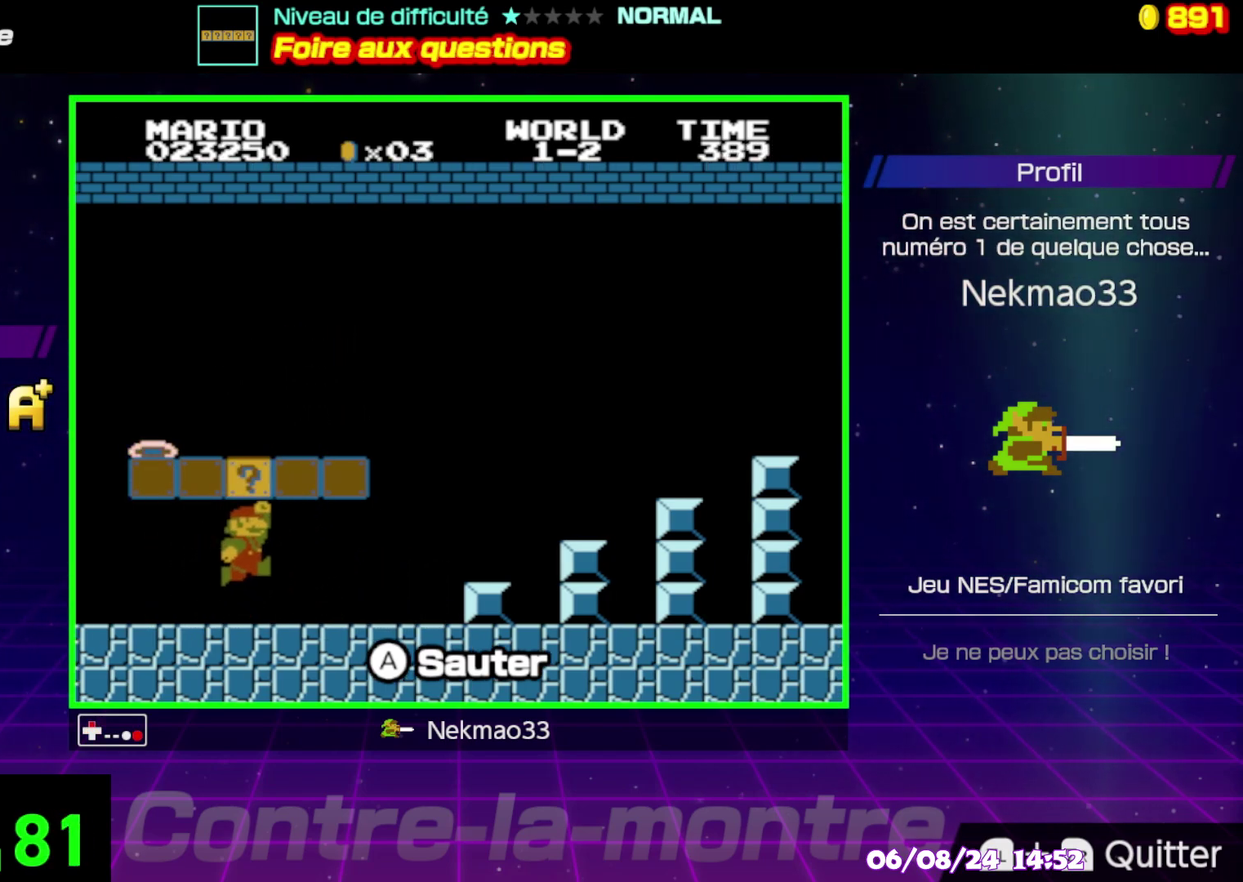
{"buttons": [], "events": [[117, "A", "up"]]}
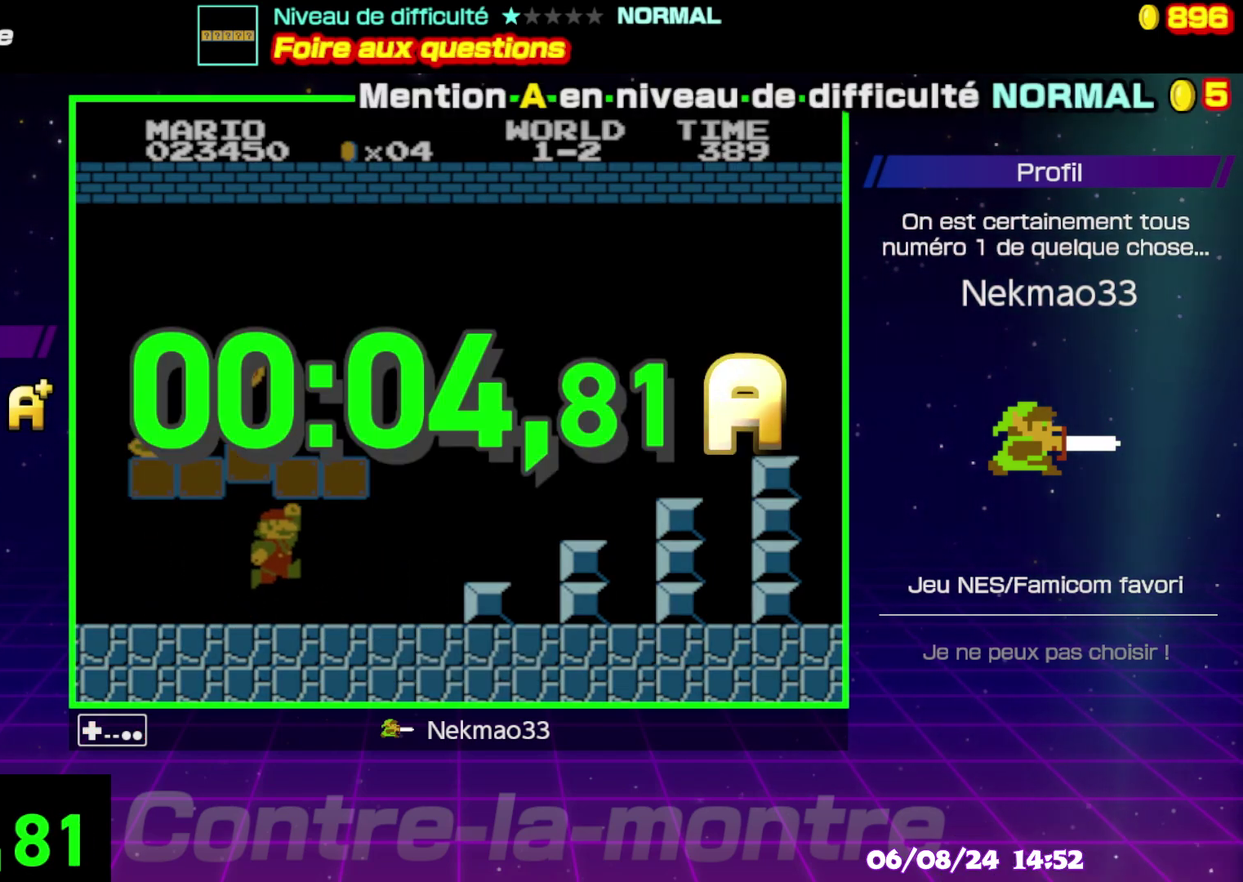
{"buttons": [], "events": []}
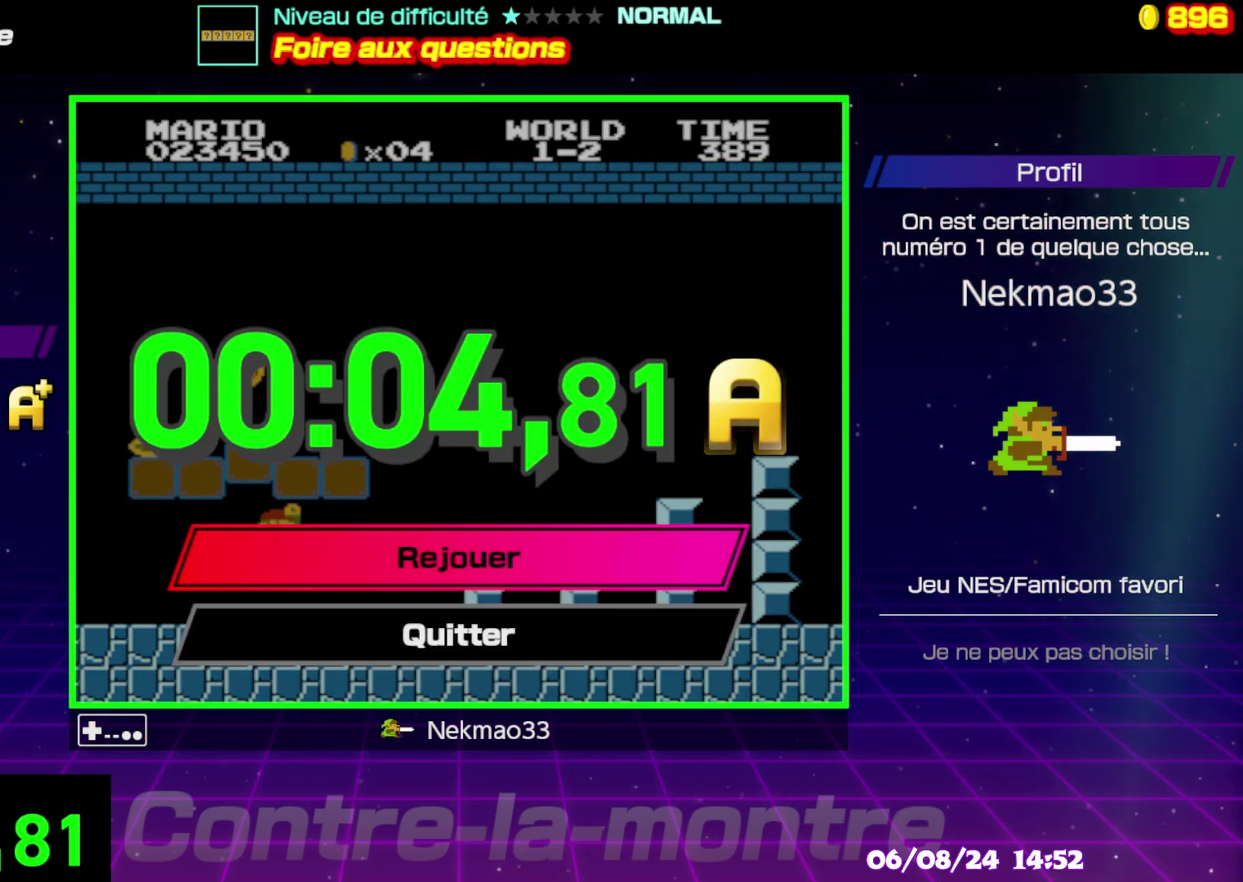
{"buttons": [], "events": [[17, "A", "down"], [83, "A", "up"], [200, "A", "down"], [283, "A", "up"]]}
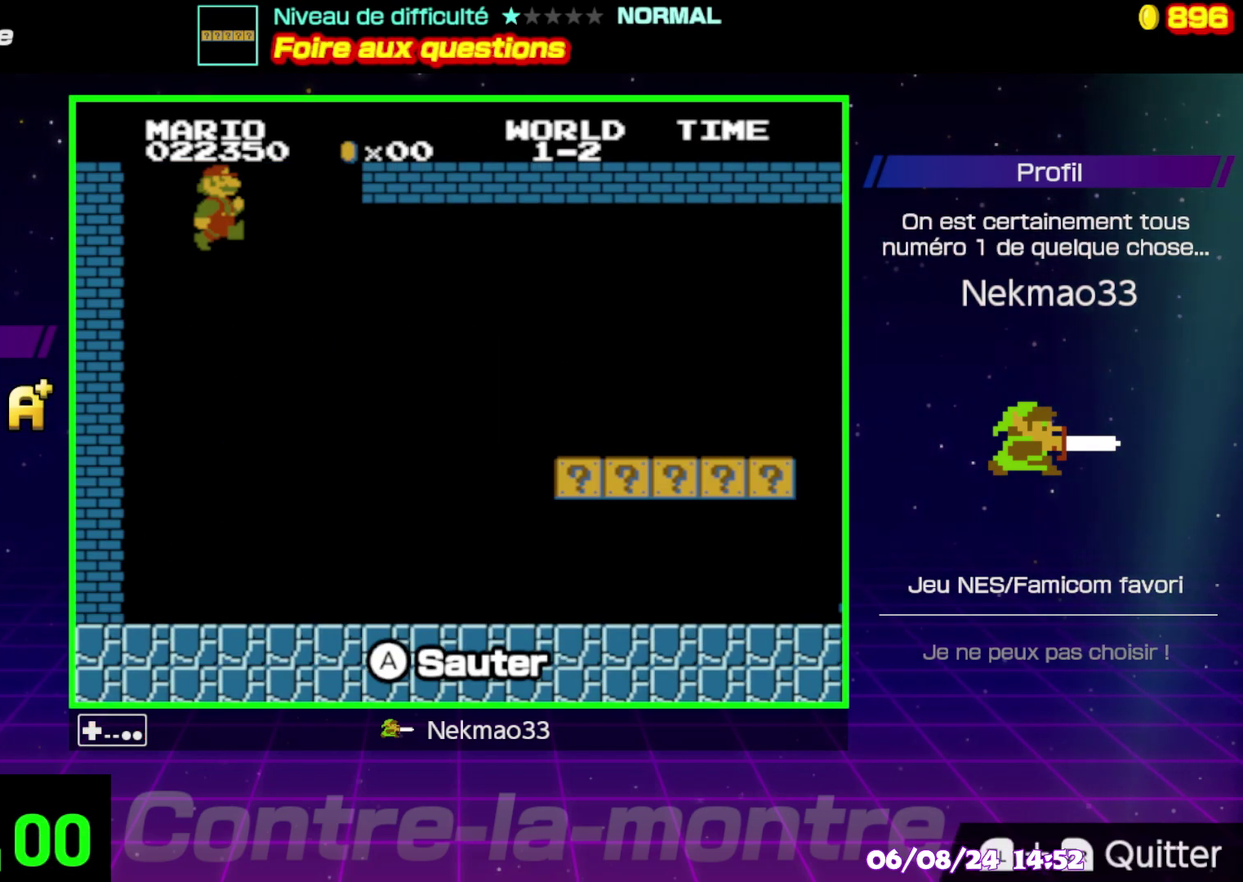
{"buttons": [], "events": []}
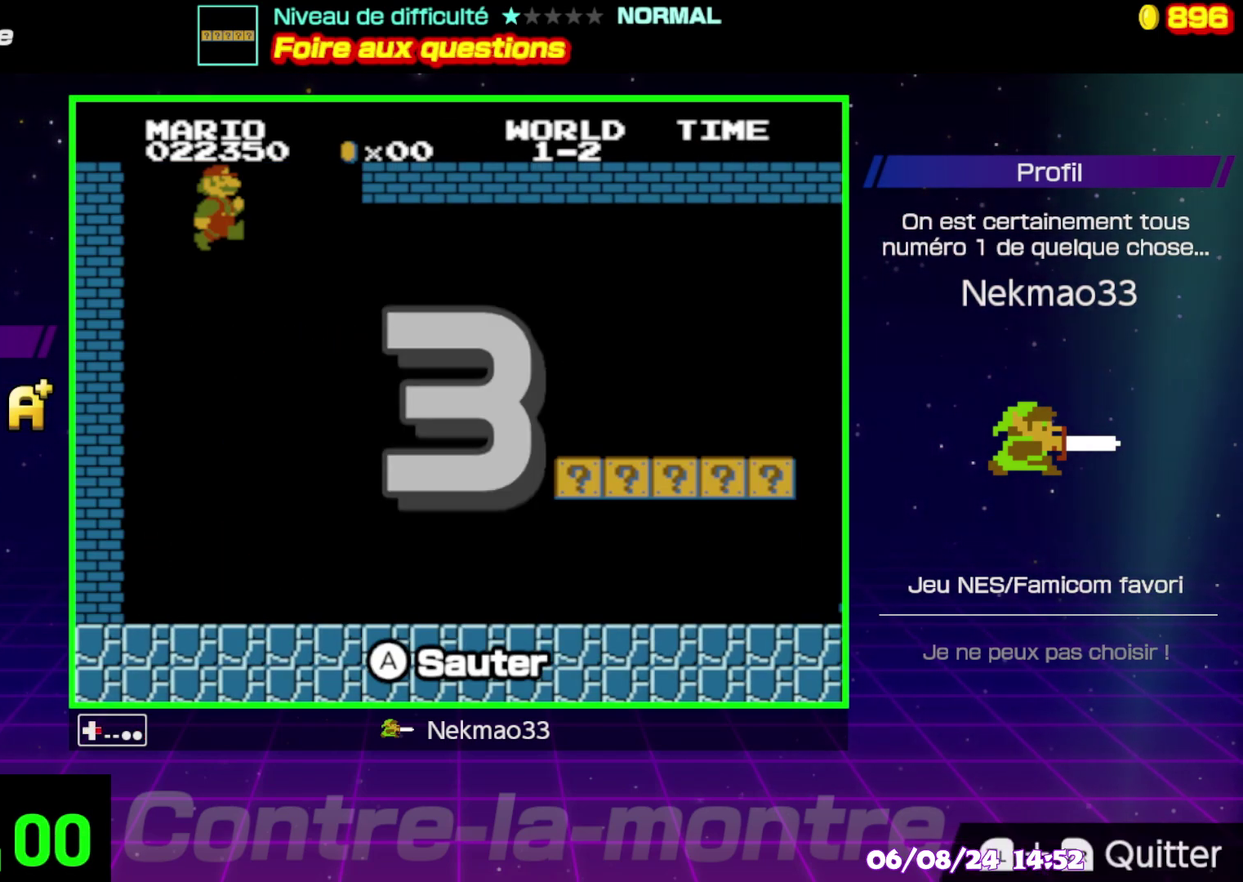
{"buttons": [], "events": []}
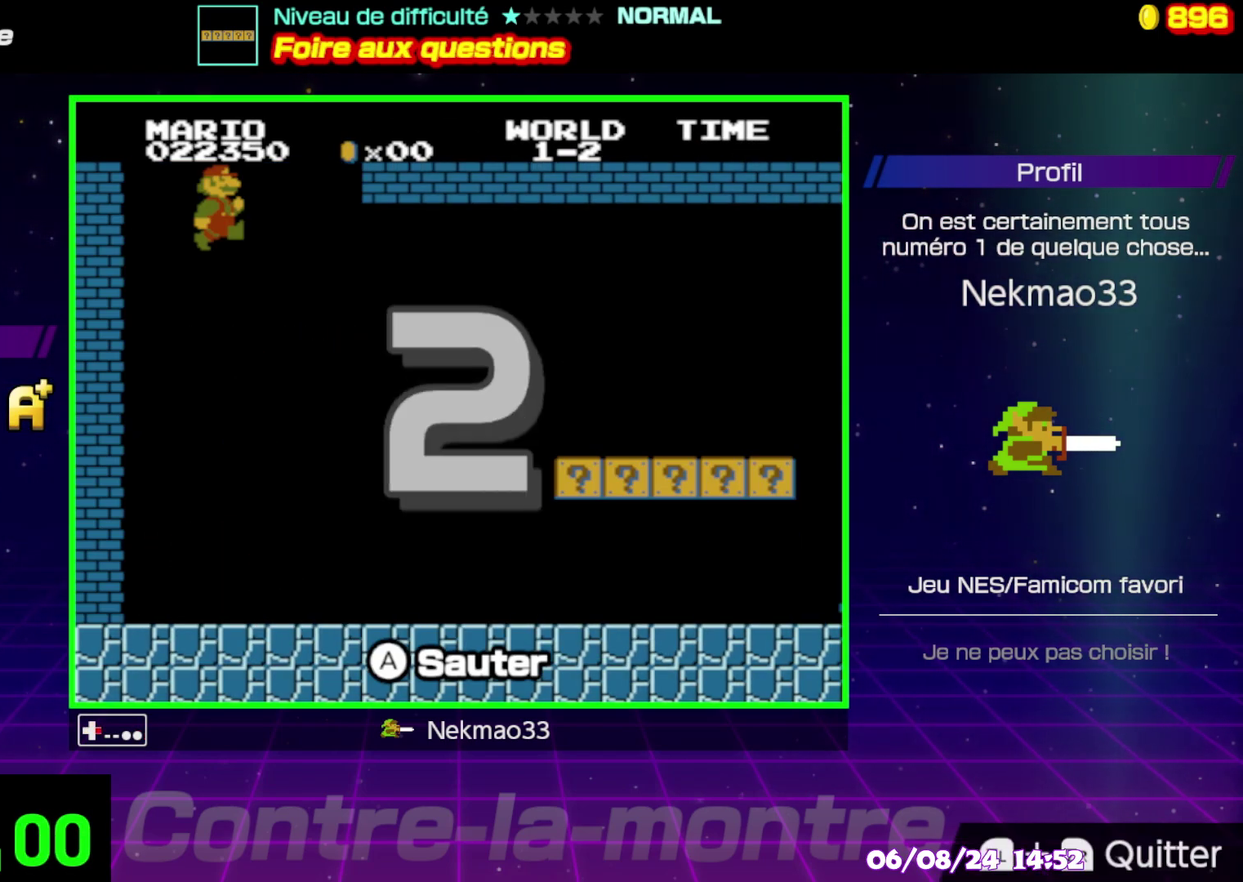
{"buttons": [], "events": []}
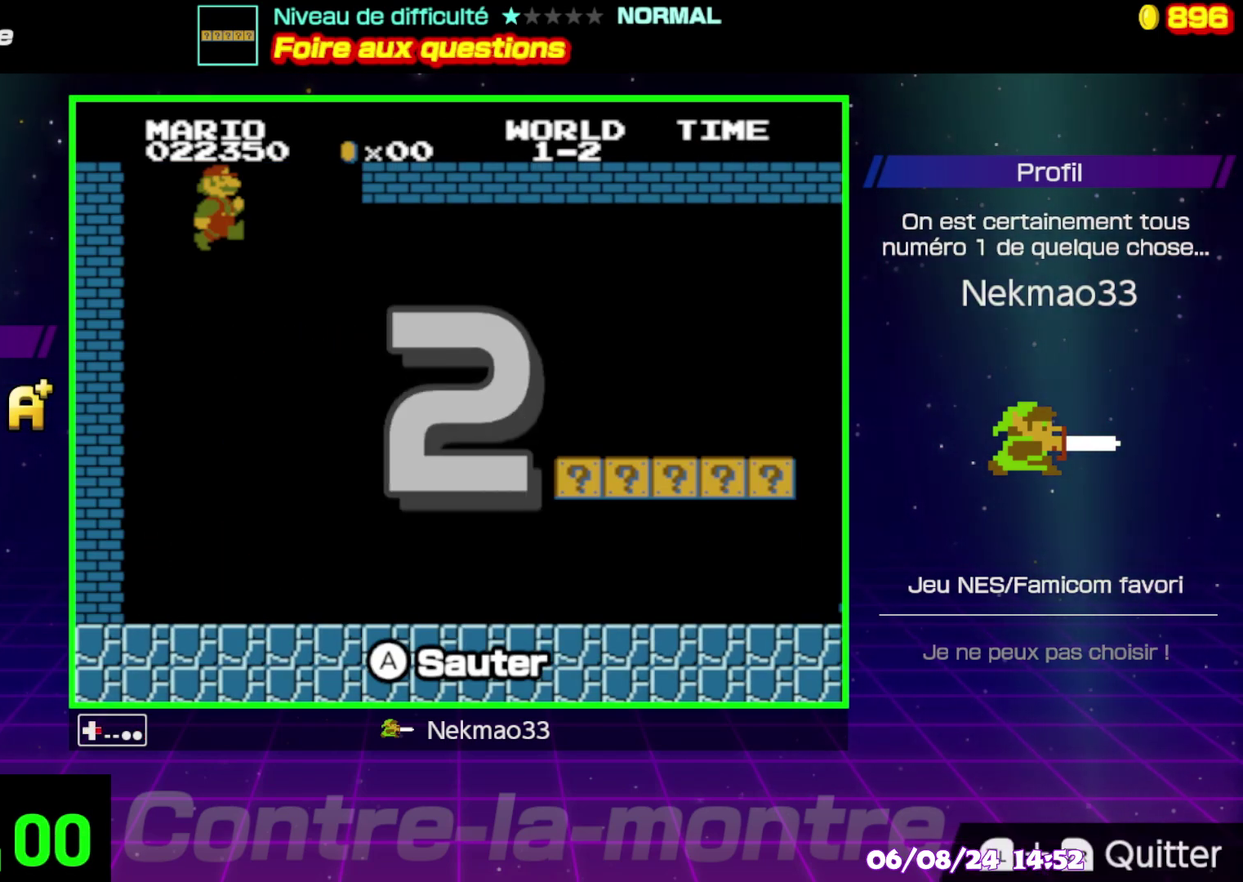
{"buttons": ["B"], "events": [[433, "B", "down"]]}
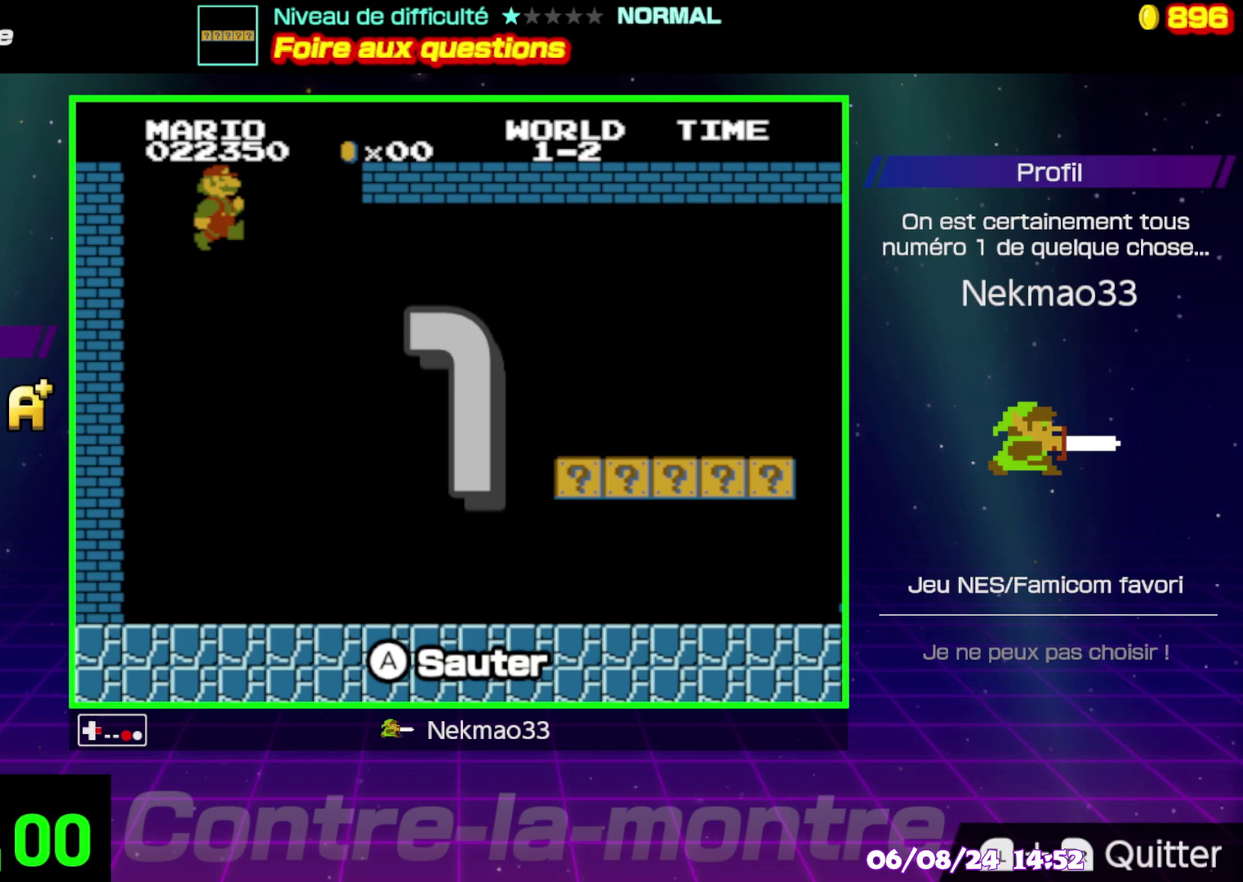
{"buttons": ["B"], "events": []}
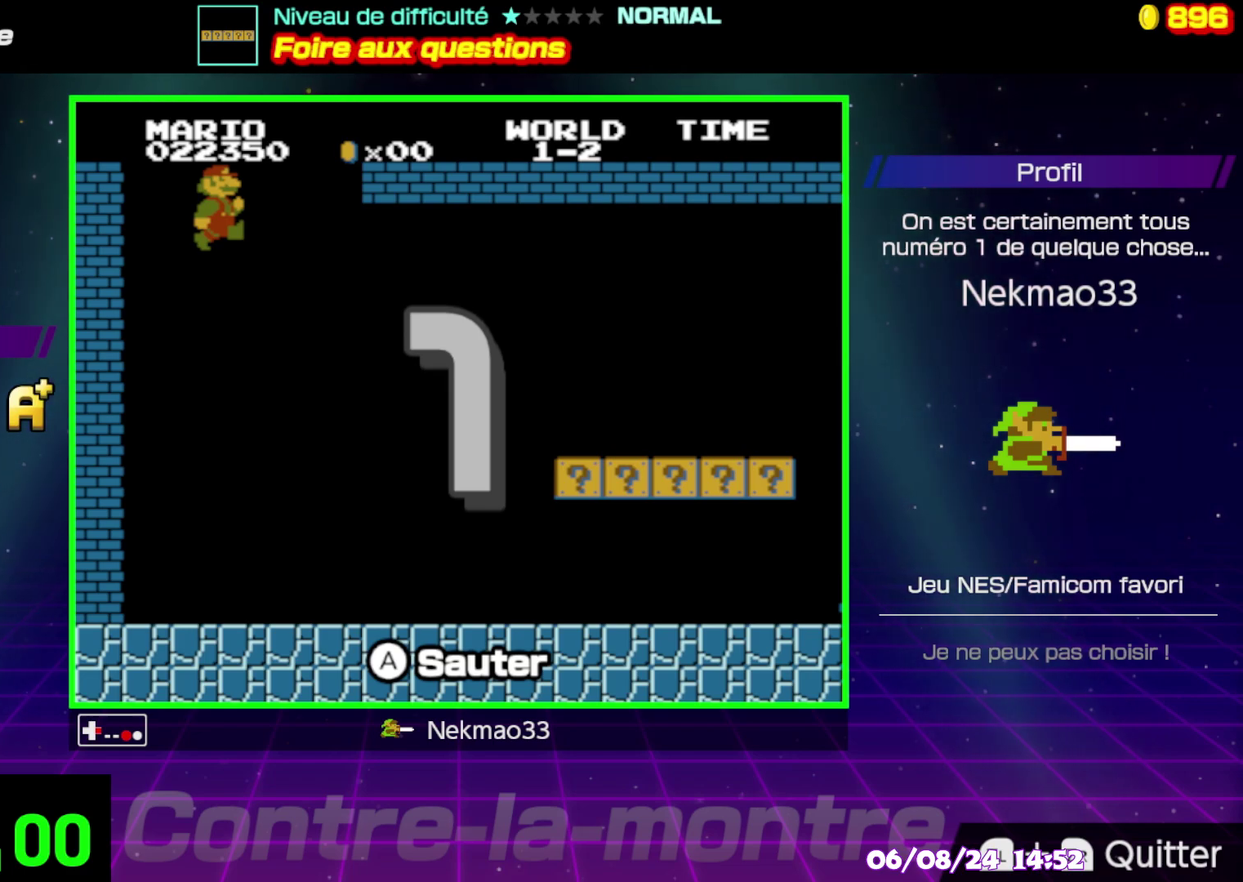
{"buttons": ["B"], "events": []}
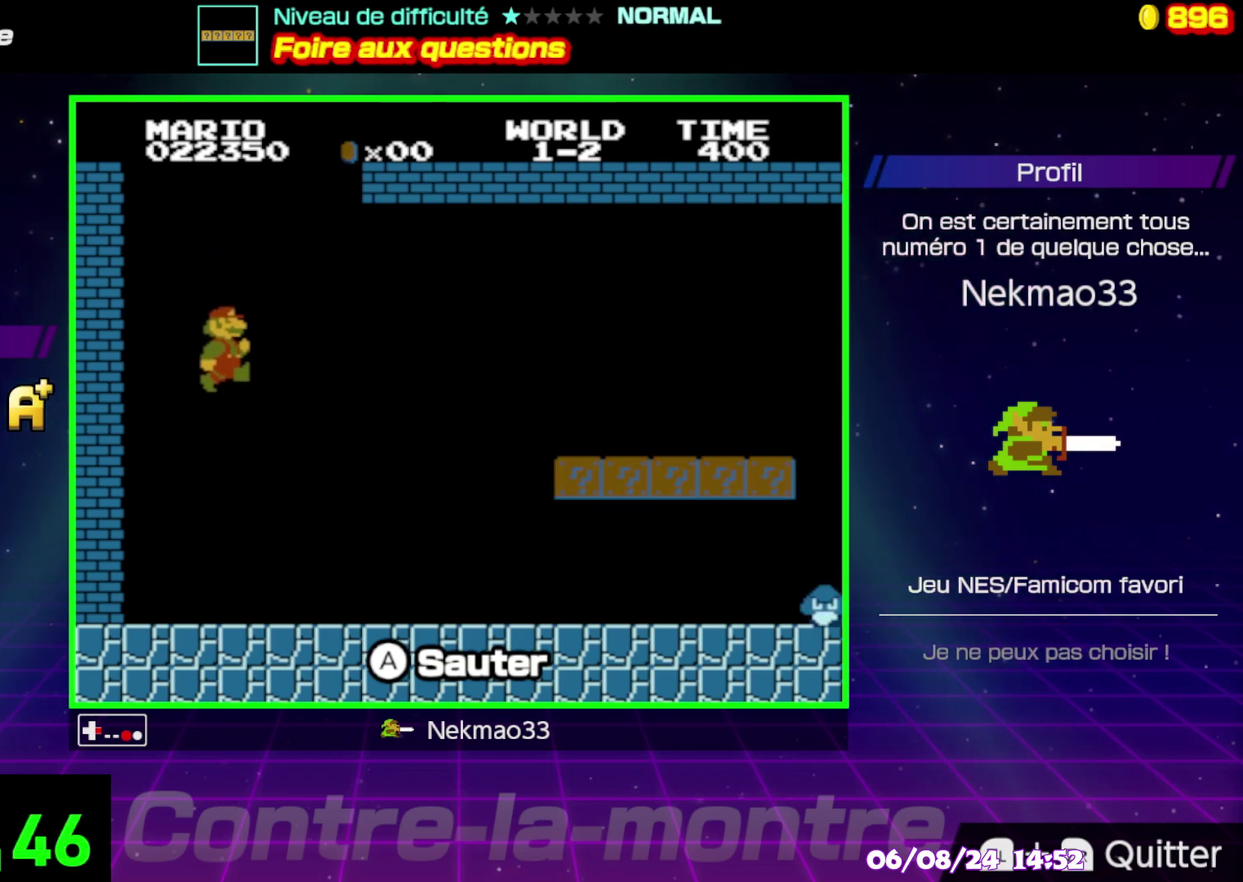
{"buttons": ["B"], "events": []}
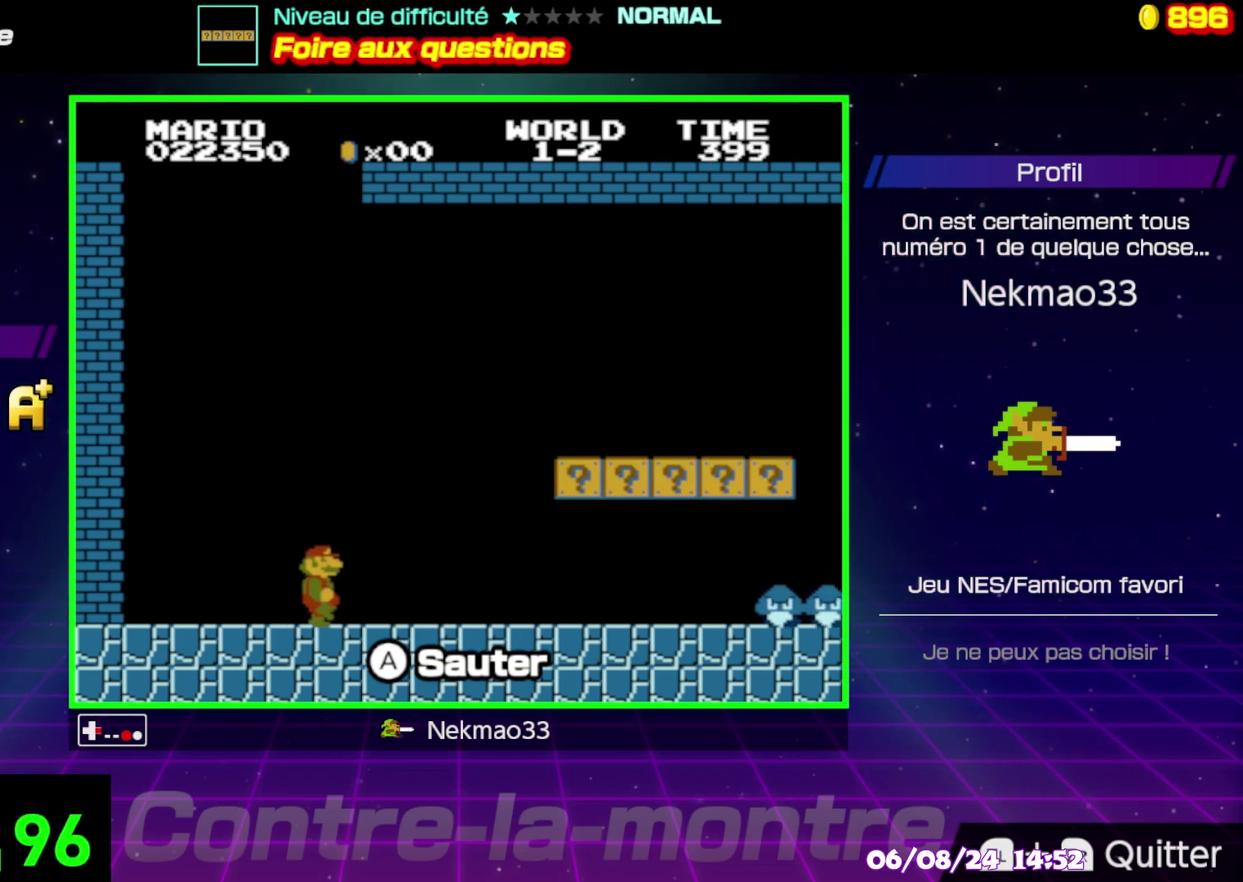
{"buttons": [], "events": [[483, "B", "up"]]}
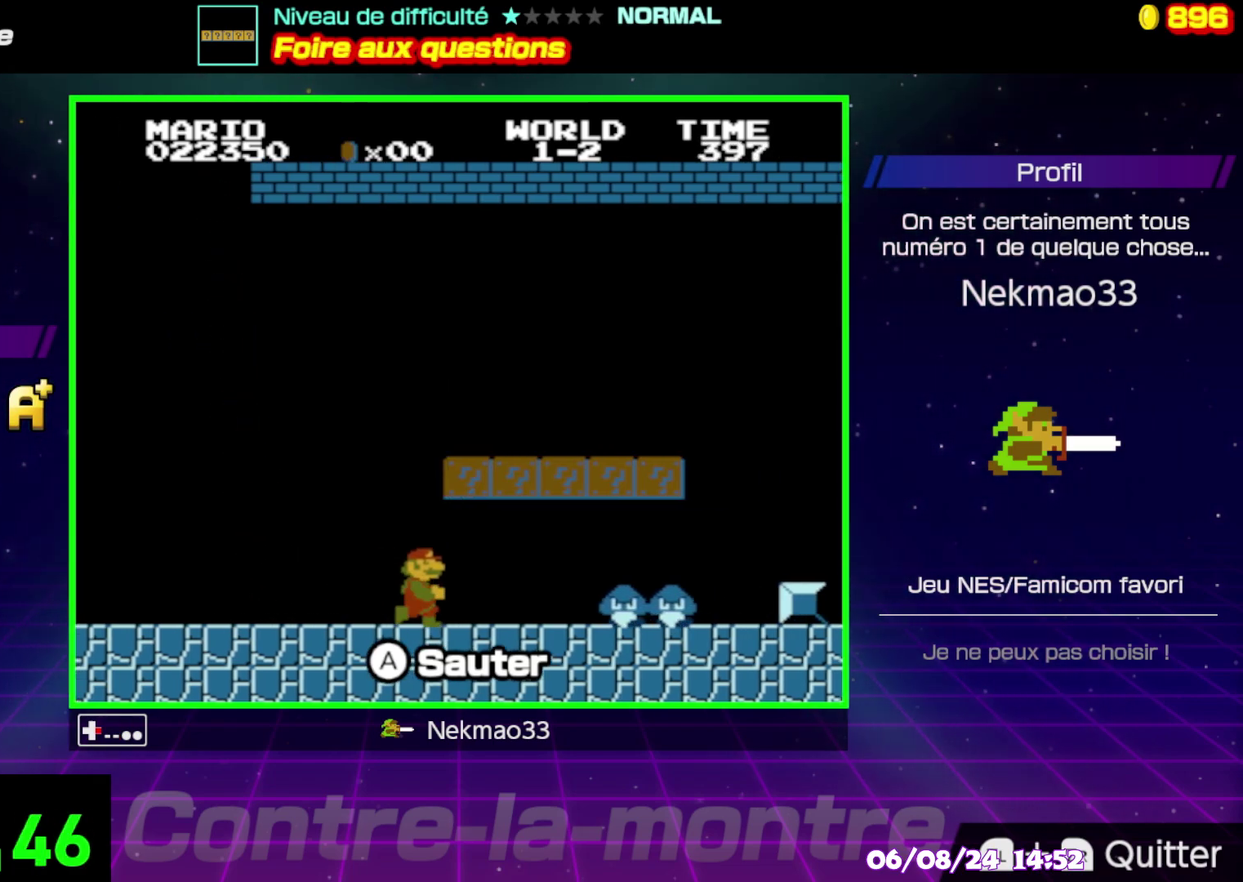
{"buttons": [], "events": [[200, "A", "down"], [350, "A", "up"]]}
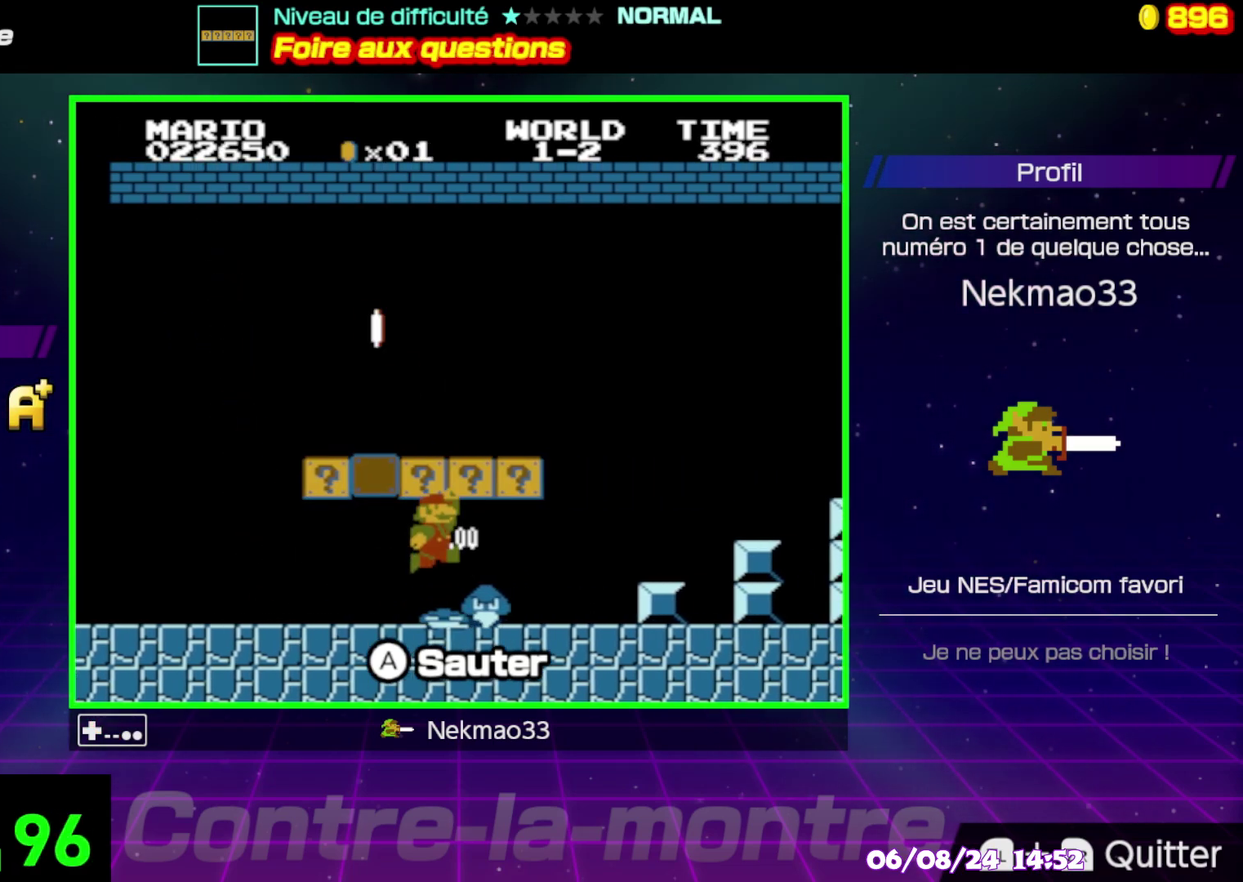
{"buttons": [], "events": []}
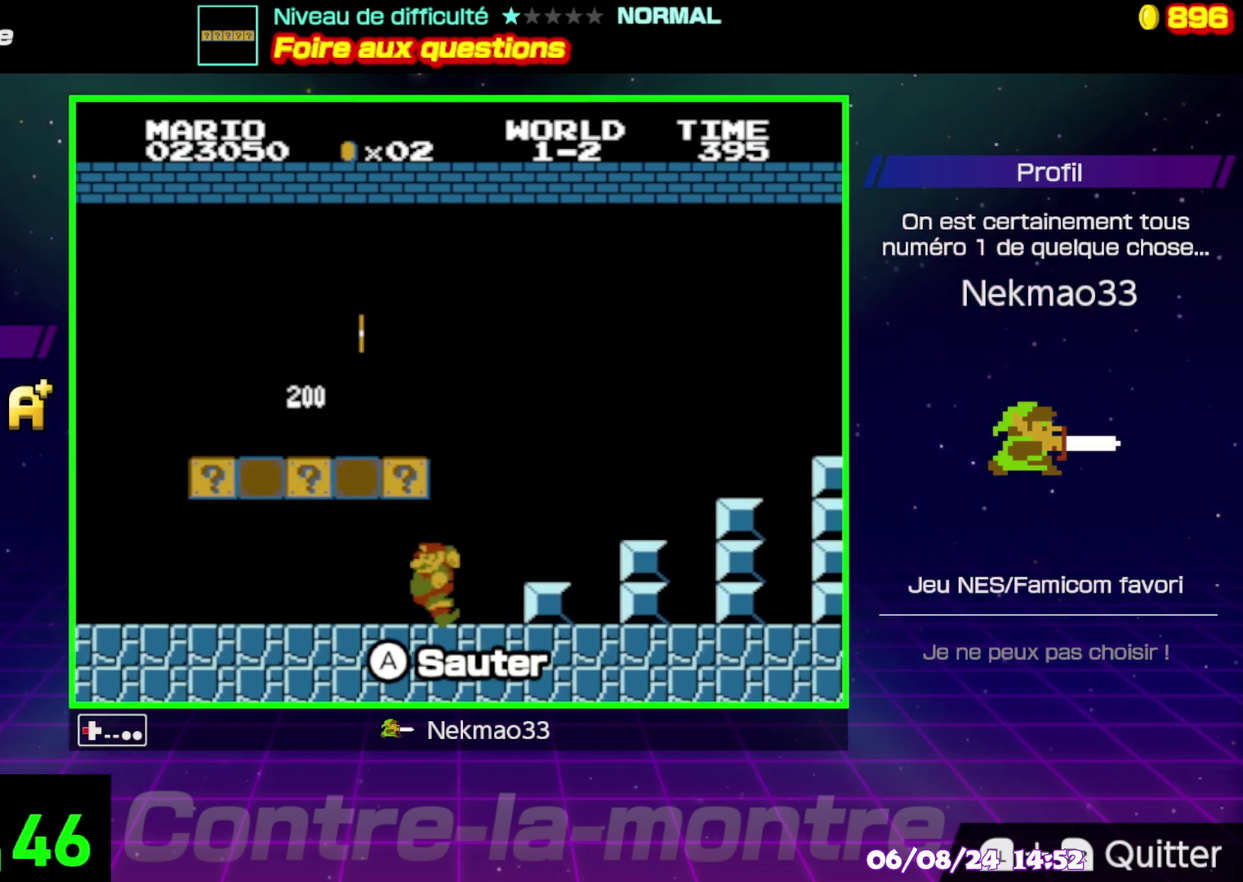
{"buttons": [], "events": [[133, "A", "down"], [300, "A", "up"]]}
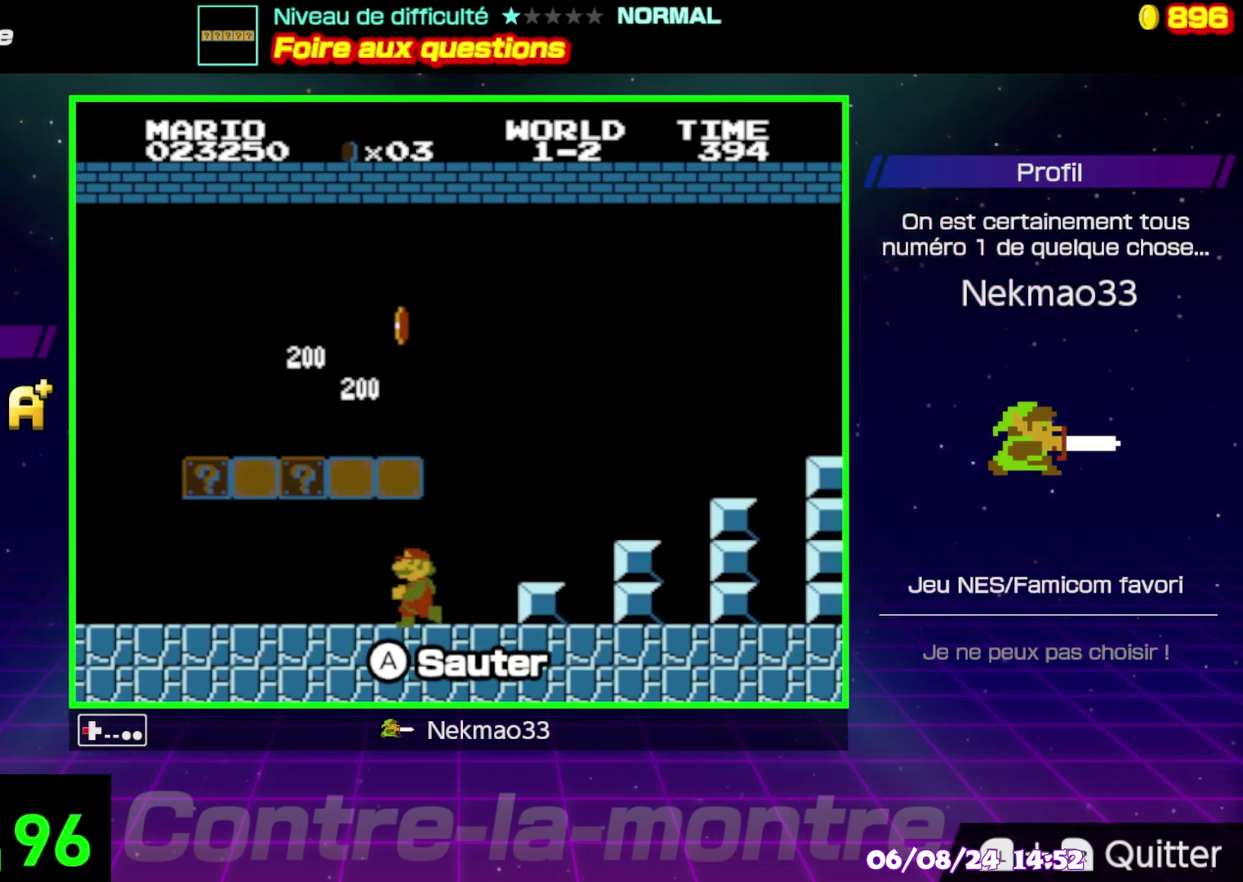
{"buttons": ["A"], "events": [[433, "A", "down"]]}
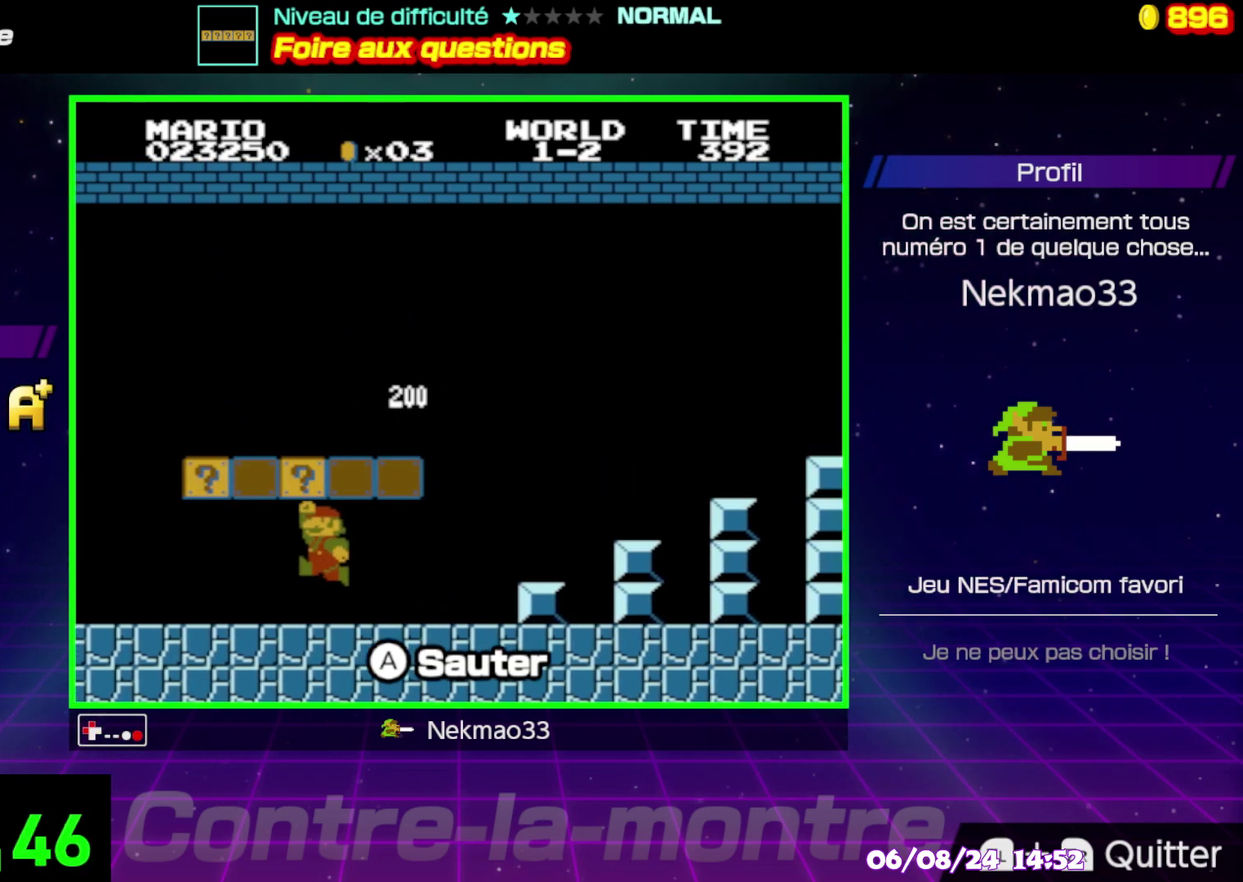
{"buttons": ["A"], "events": [[83, "A", "up"], [367, "A", "down"]]}
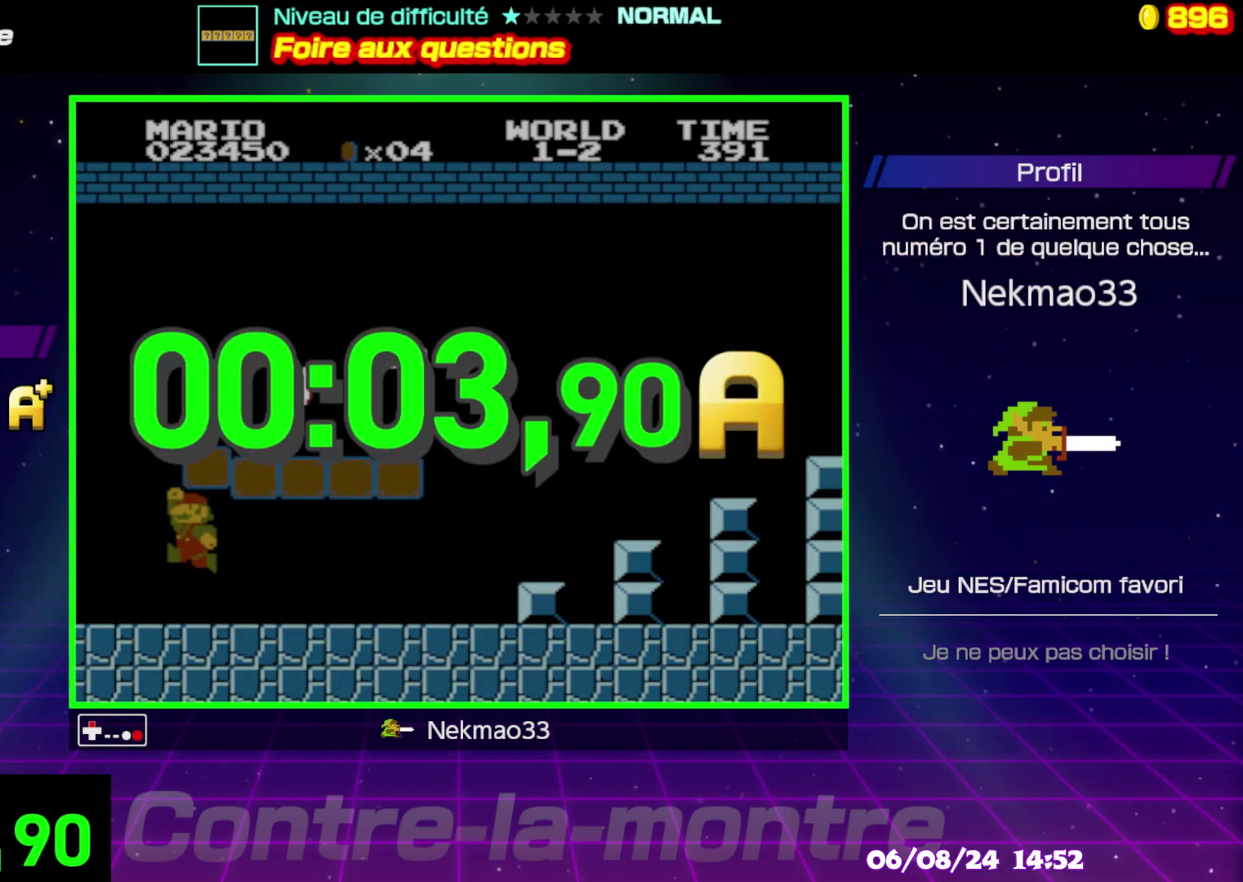
{"buttons": [], "events": [[17, "A", "up"]]}
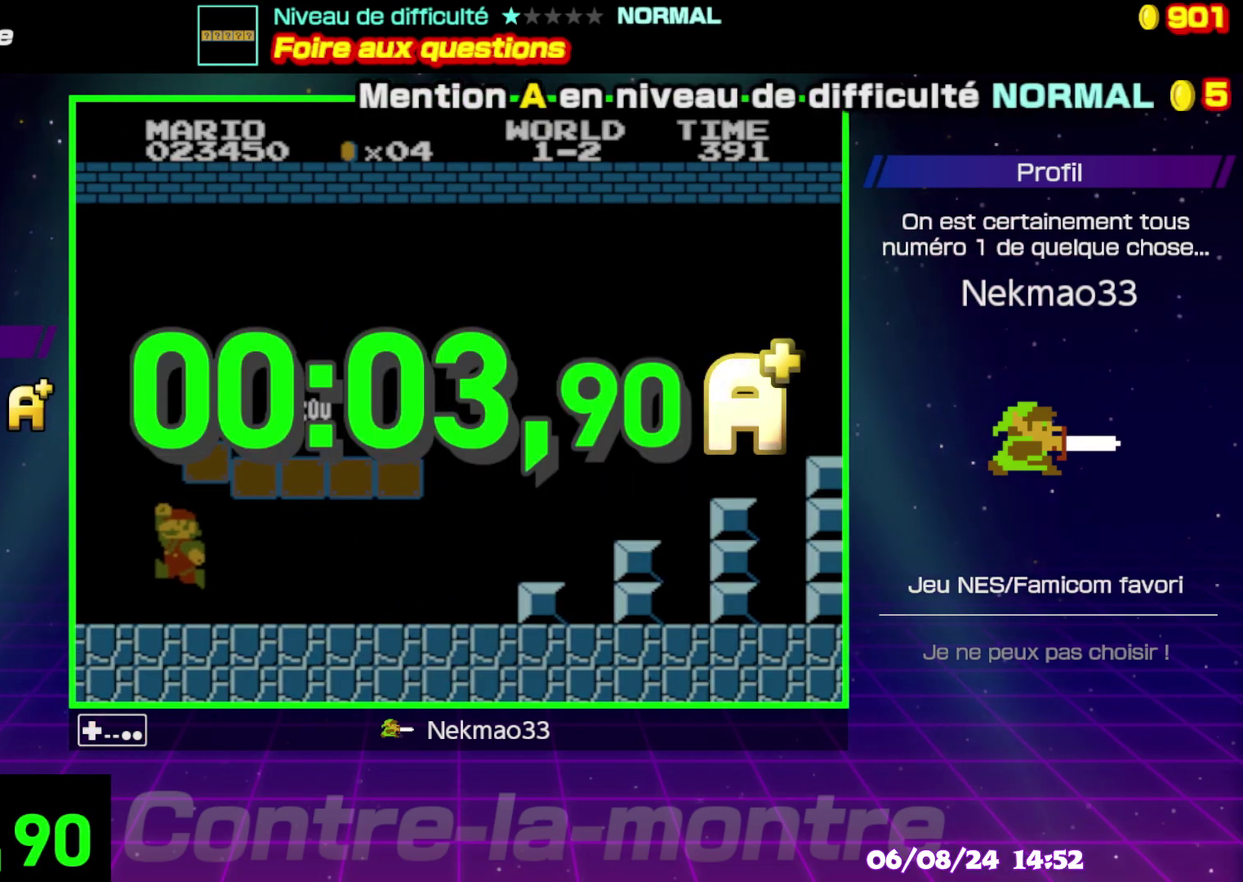
{"buttons": [], "events": [[367, "A", "down"], [450, "A", "up"]]}
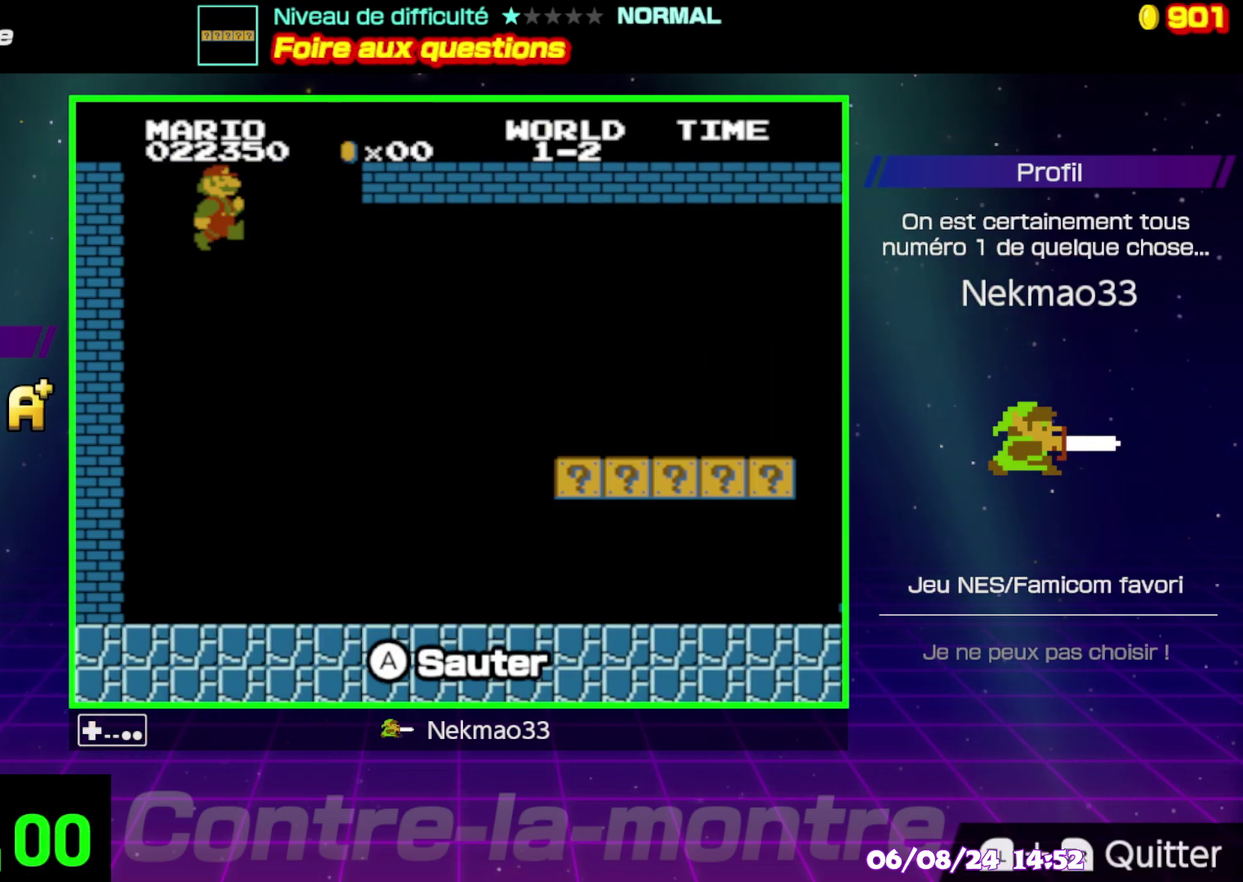
{"buttons": [], "events": [[50, "A", "down"], [117, "A", "up"]]}
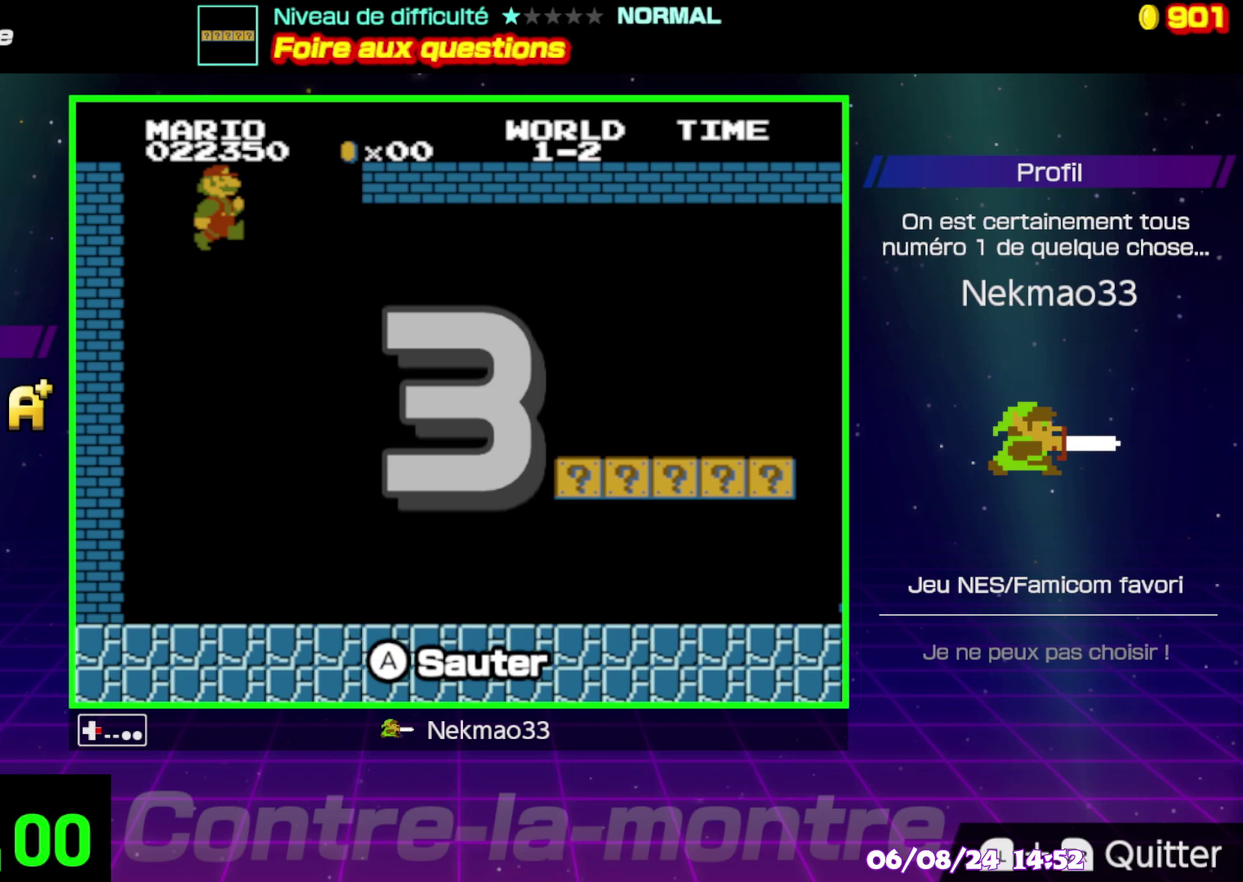
{"buttons": [], "events": []}
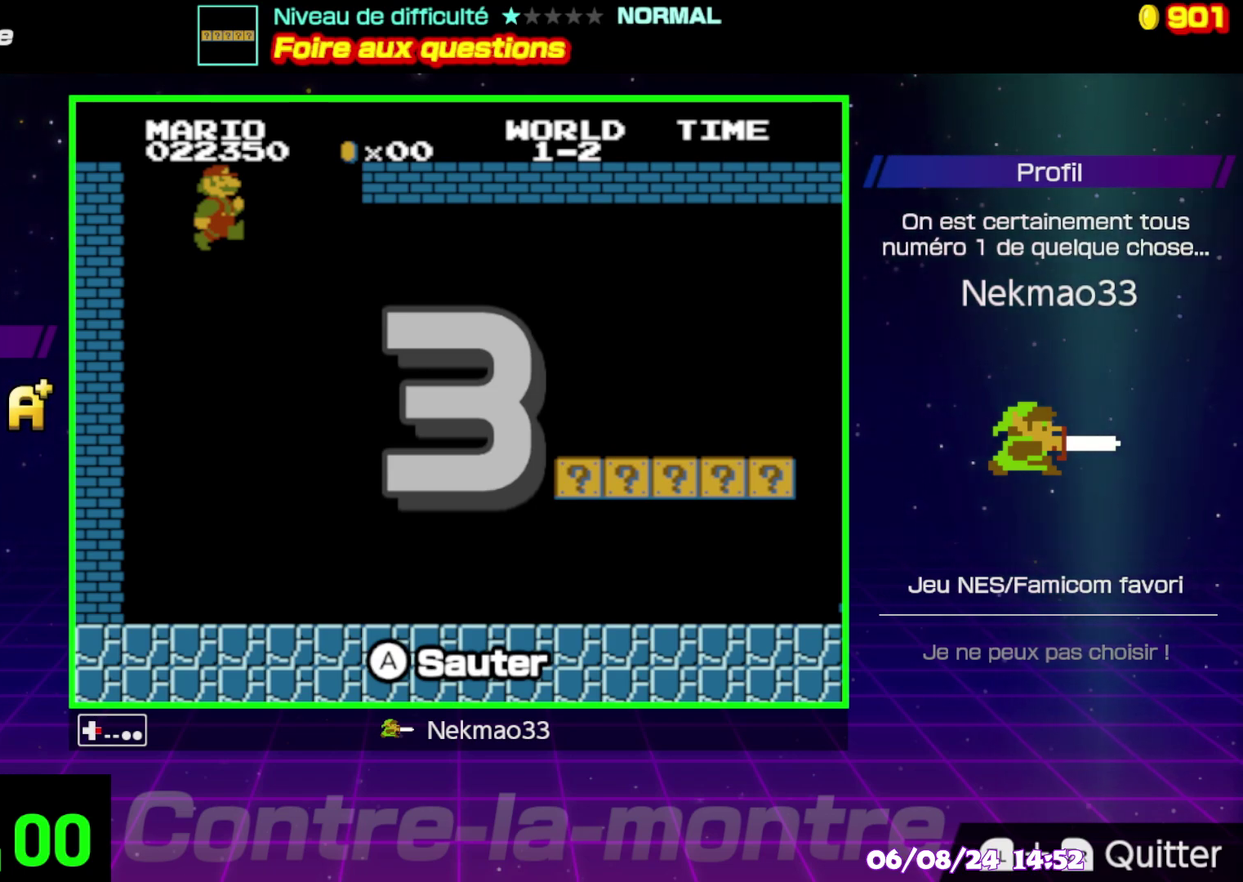
{"buttons": [], "events": []}
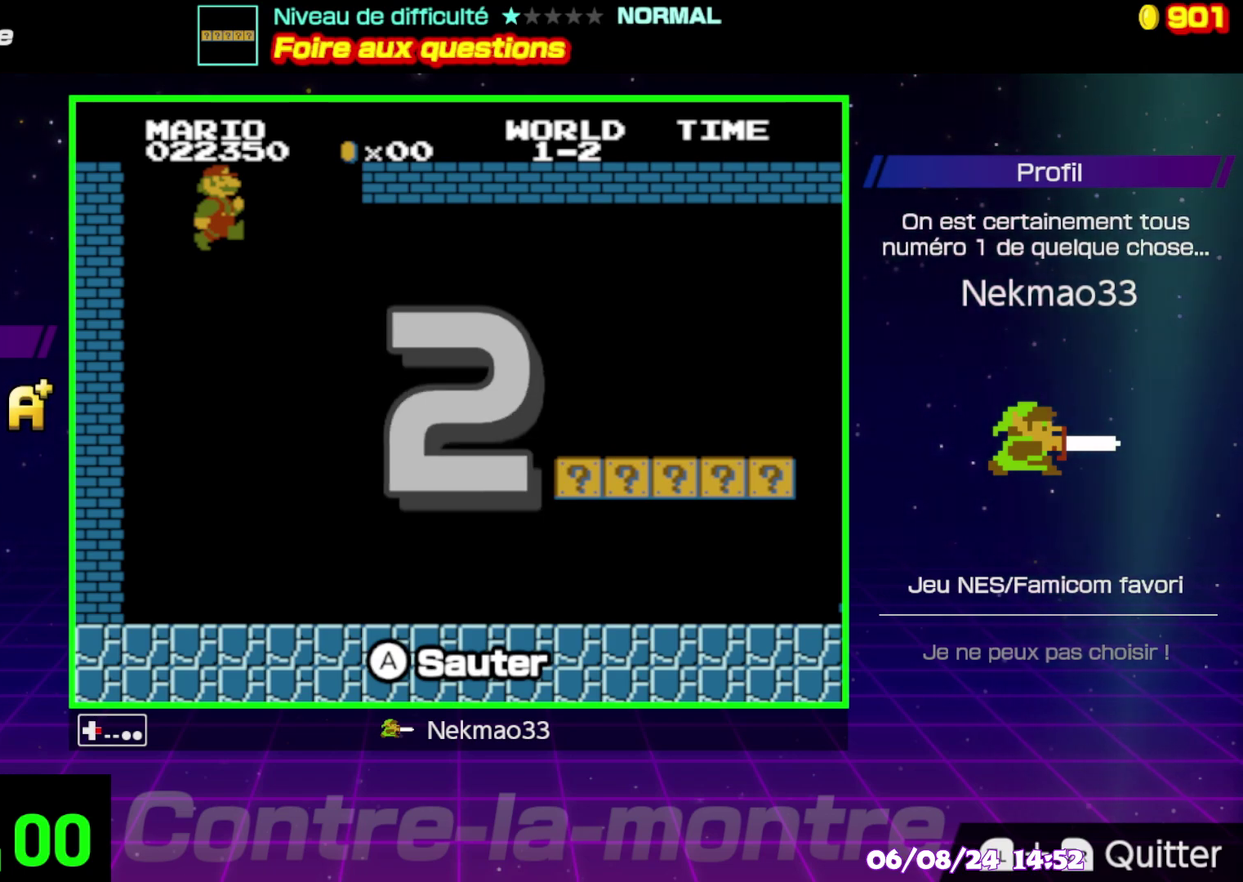
{"buttons": [], "events": []}
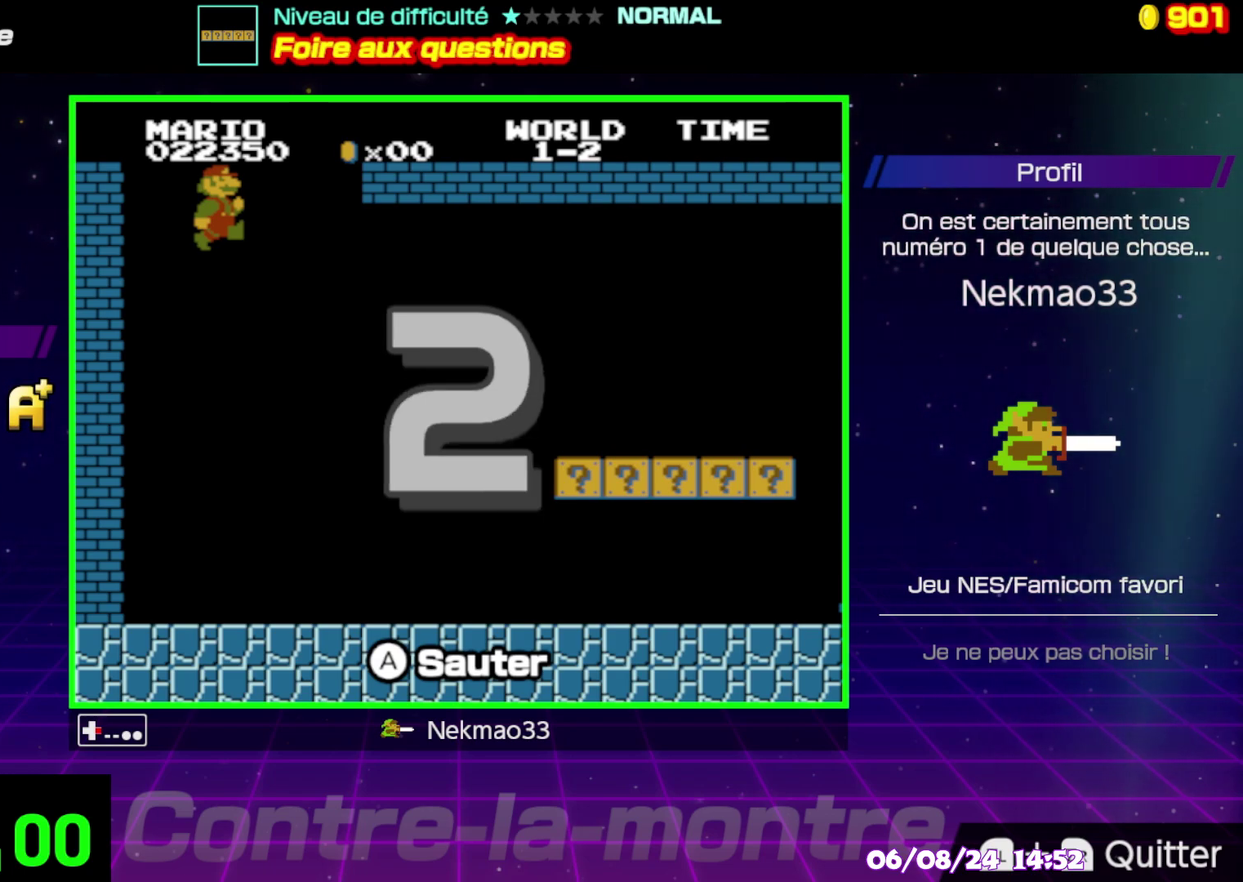
{"buttons": ["B"], "events": [[317, "B", "down"]]}
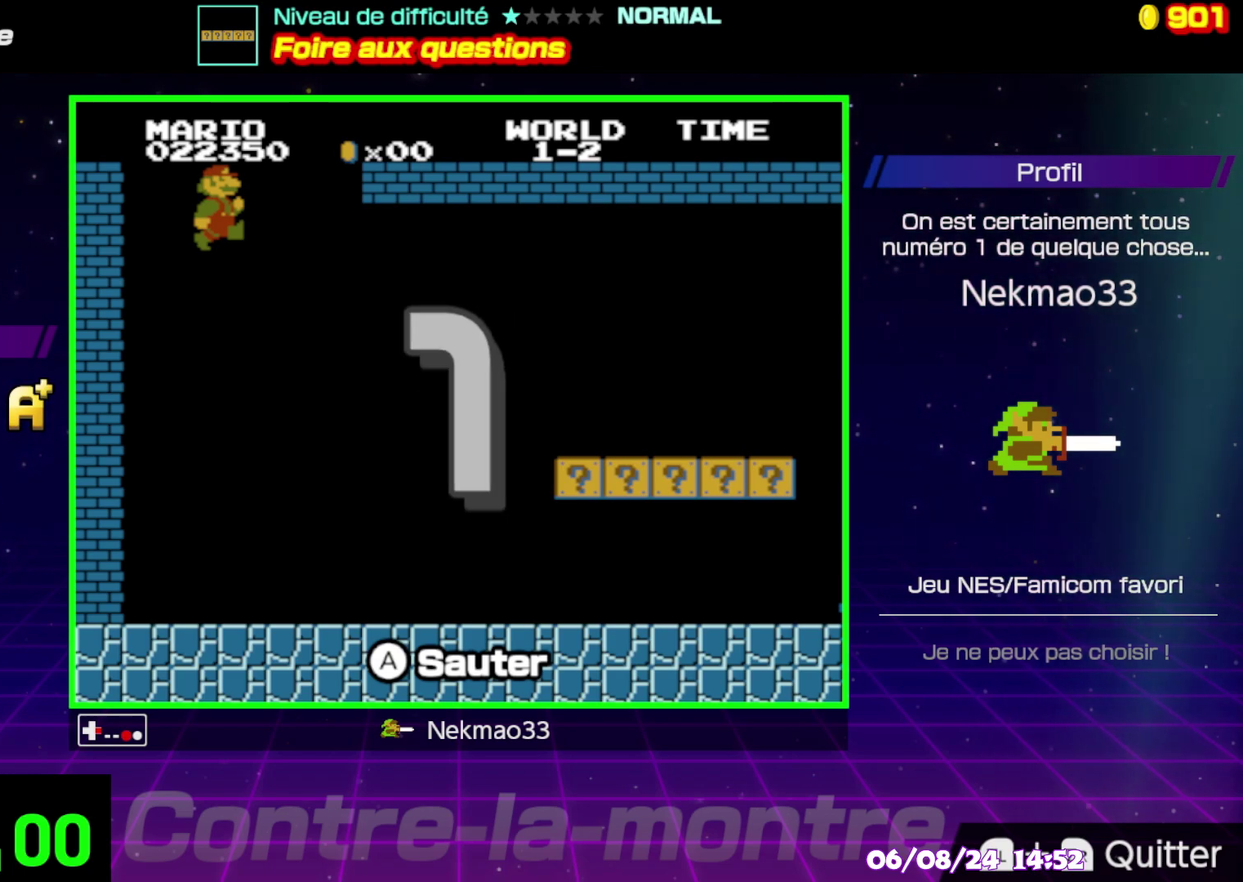
{"buttons": ["B"], "events": []}
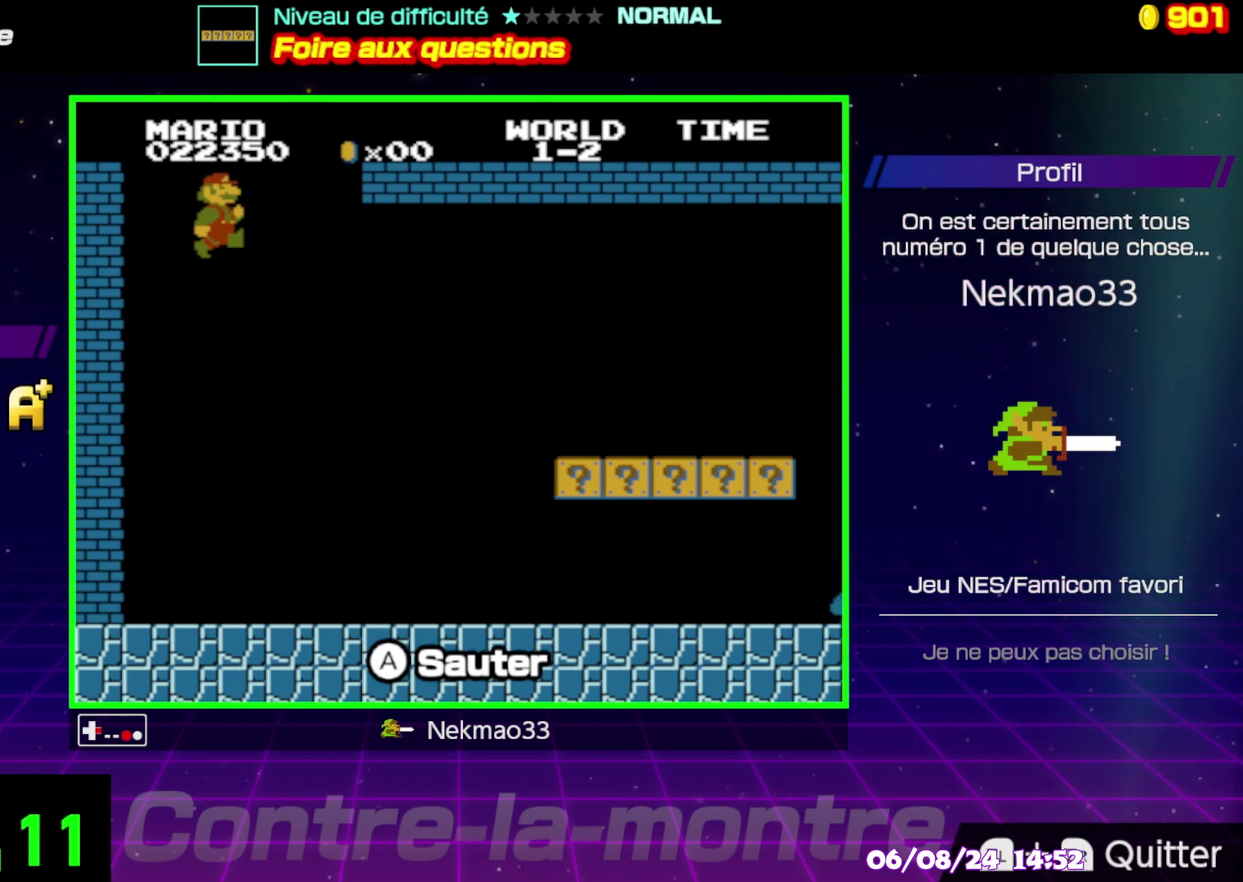
{"buttons": ["B"], "events": []}
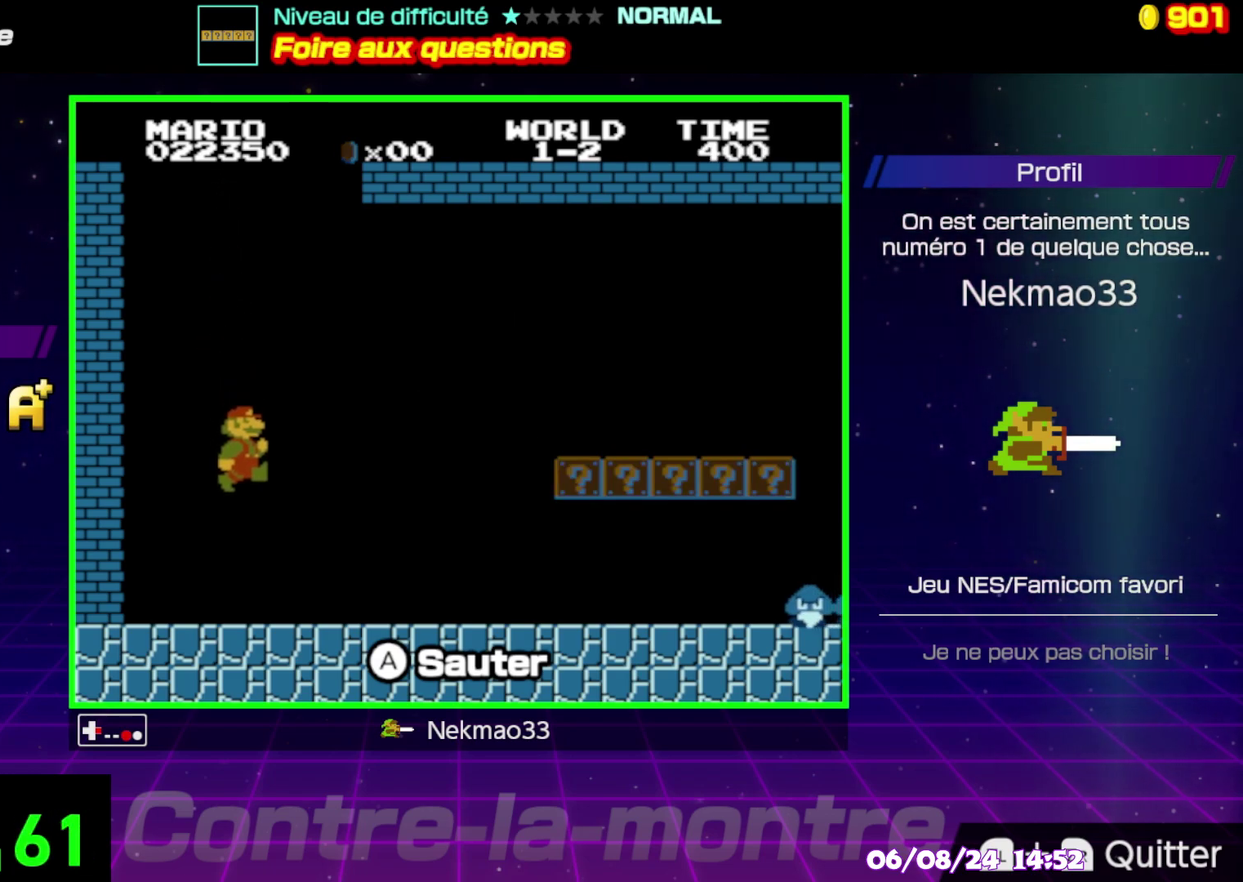
{"buttons": ["B"], "events": []}